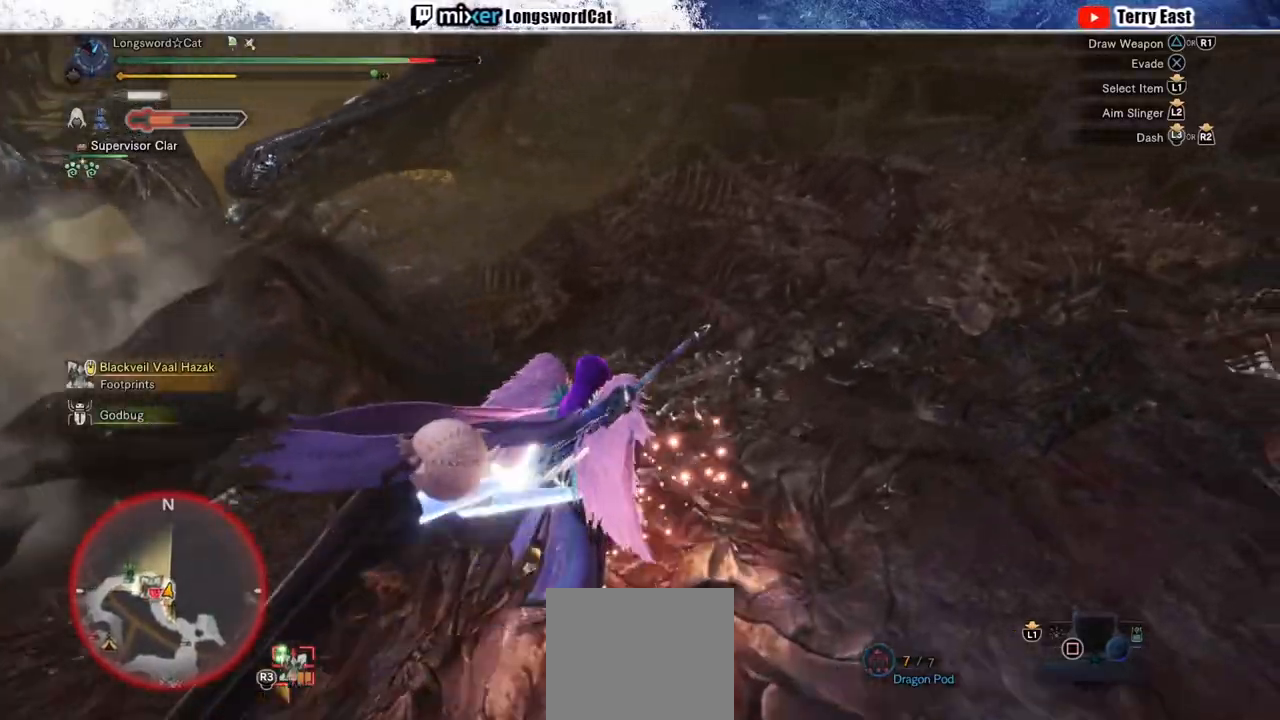
Gameplay with a controller (PlayStation layout); each line is a JSON object with the inputs held at the frame after it. "events" lists button and stick changes between this image and that frame as [ms after this image, input, new state], when the widget could be followed in between. Not read: L1.
{"buttons": ["R2"], "left_stick": "up-right", "right_stick": "center", "events": [[350, "right_stick", "down-left"], [467, "right_stick", "center"]]}
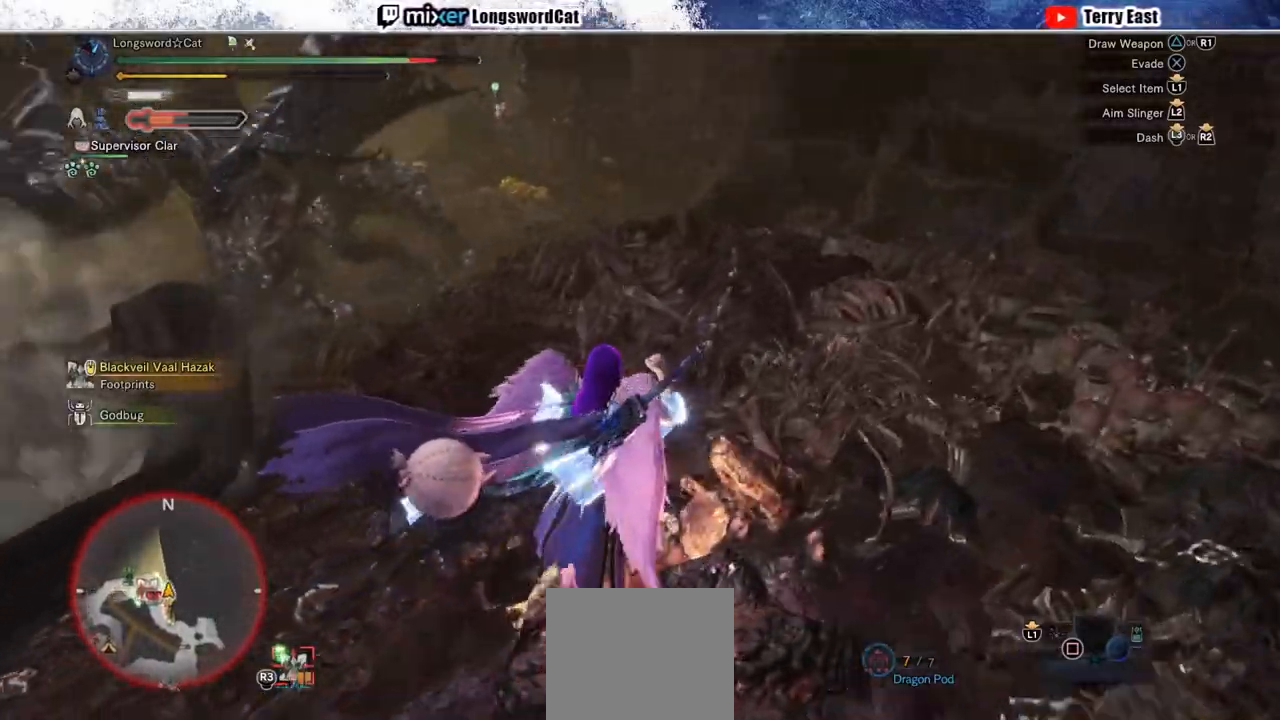
{"buttons": ["R2"], "left_stick": "up", "right_stick": "center", "events": [[400, "left_stick", "up"]]}
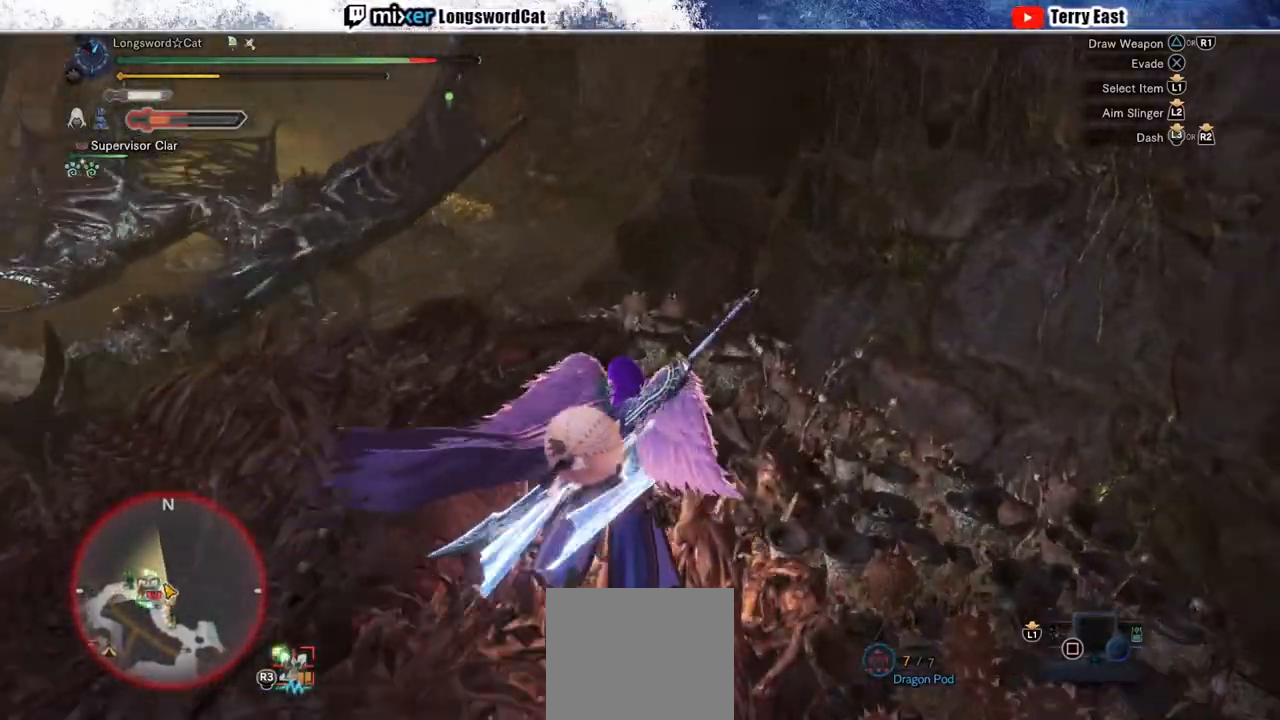
{"buttons": ["R2"], "left_stick": "up", "right_stick": "center", "events": []}
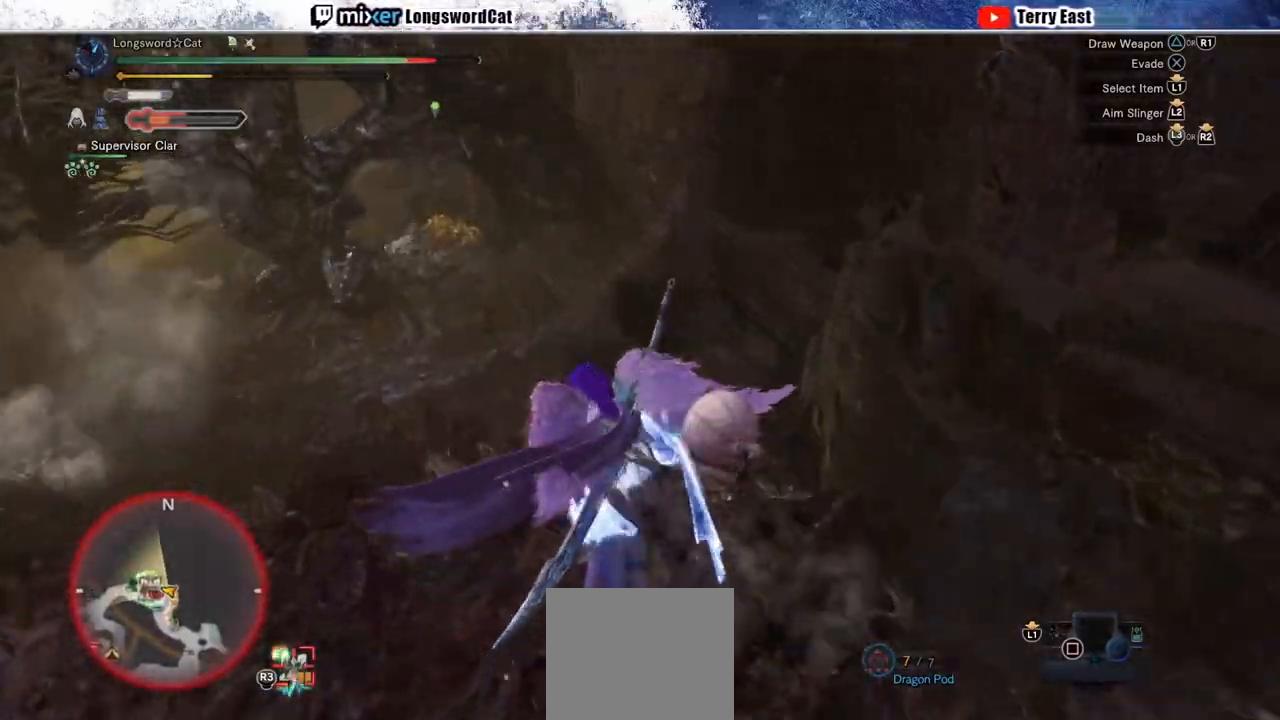
{"buttons": ["R2"], "left_stick": "up", "right_stick": "center", "events": []}
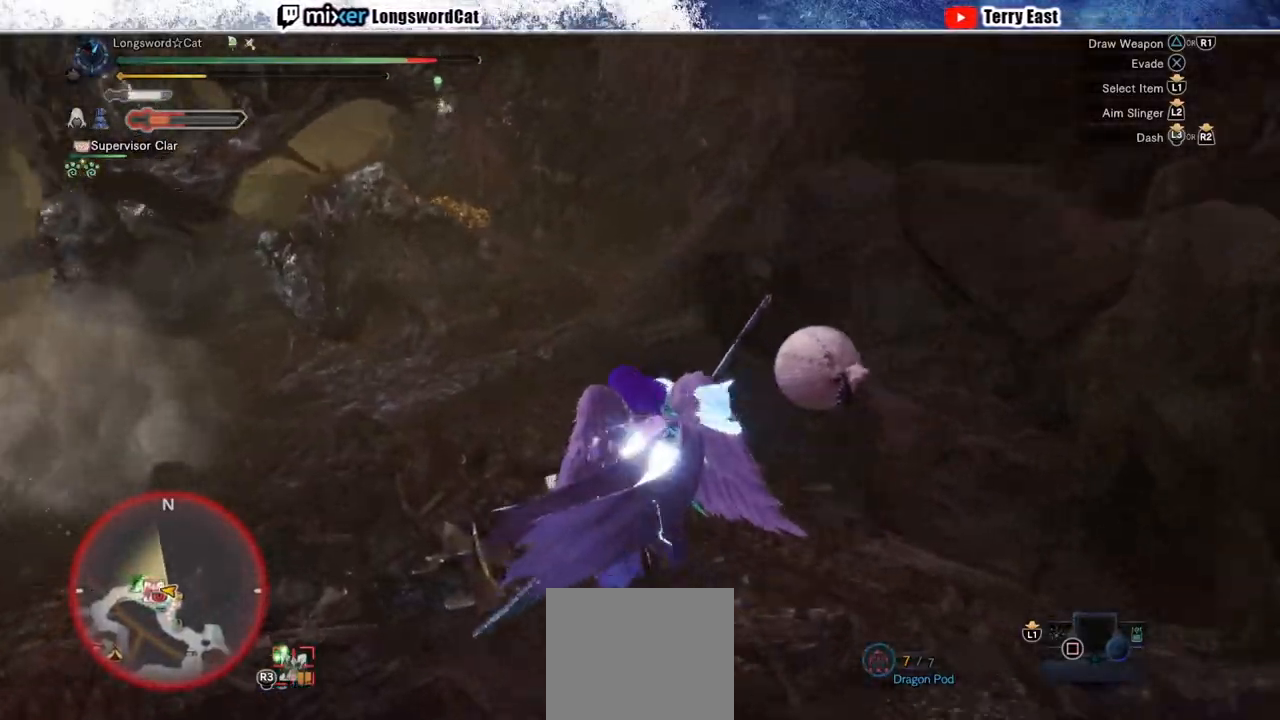
{"buttons": ["R2"], "left_stick": "up", "right_stick": "center", "events": [[333, "right_stick", "left"], [467, "right_stick", "center"]]}
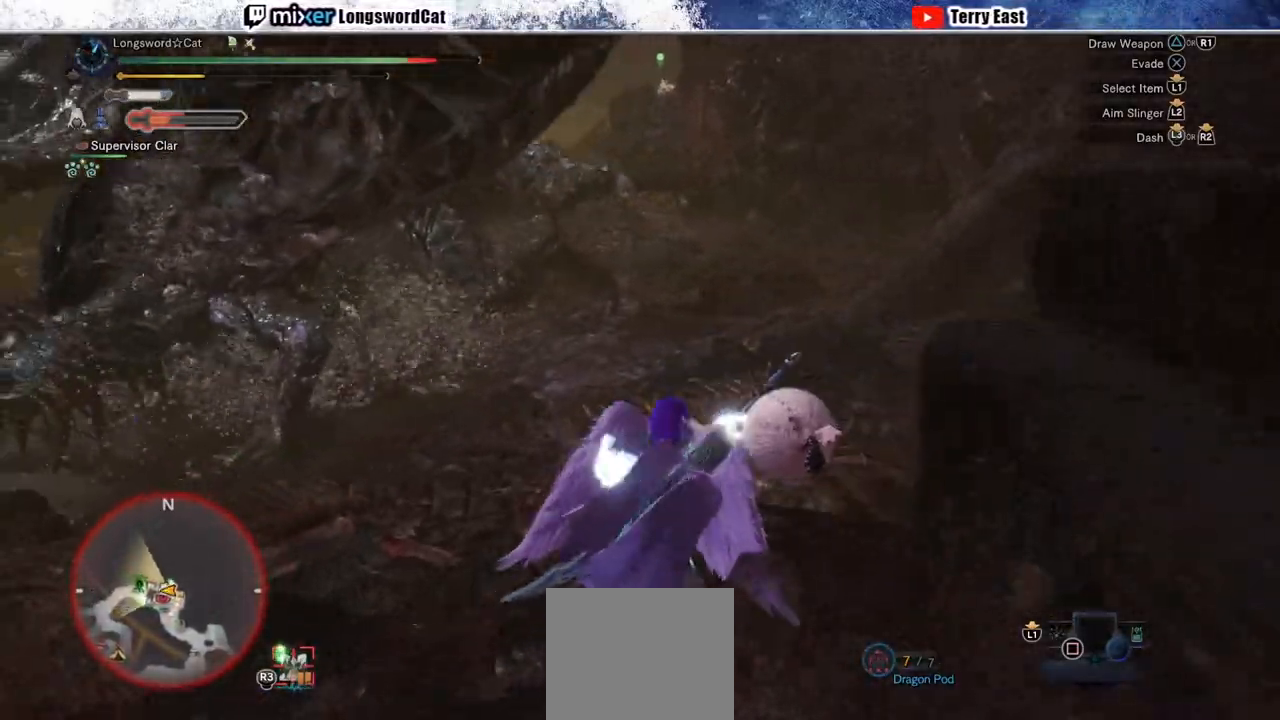
{"buttons": ["R2"], "left_stick": "up-left", "right_stick": "center", "events": [[283, "left_stick", "up-left"]]}
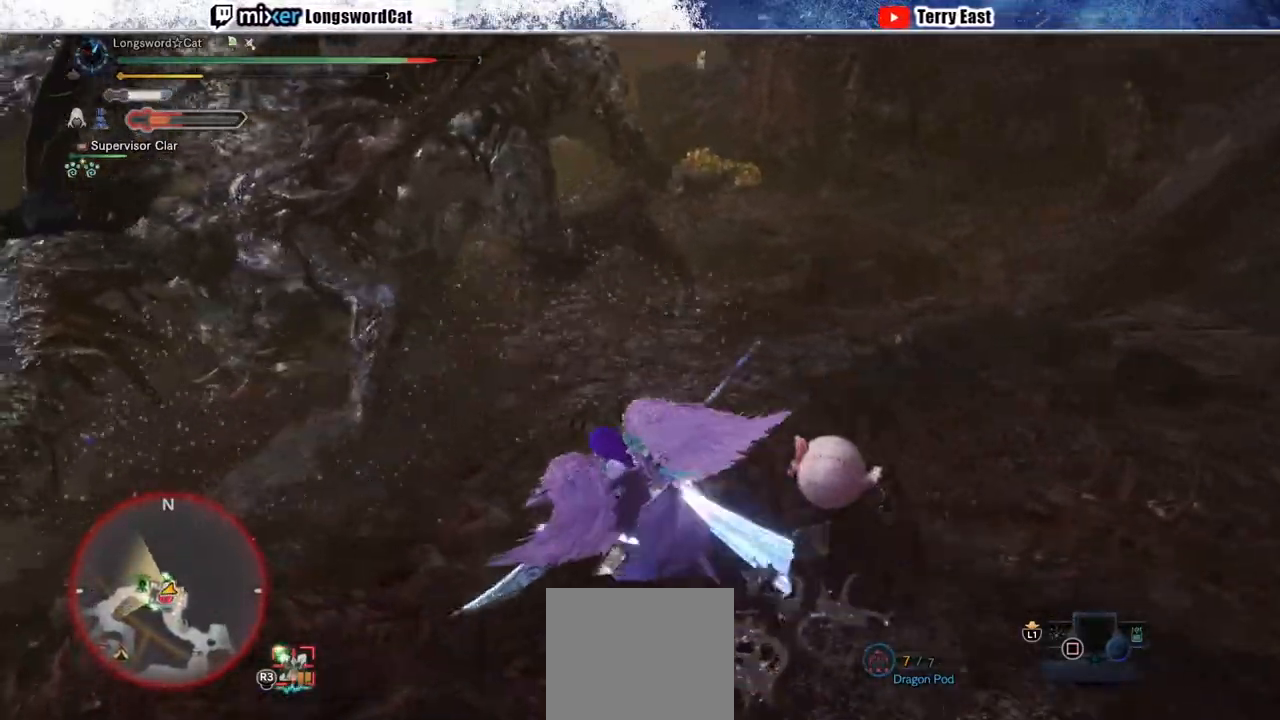
{"buttons": ["R2"], "left_stick": "up", "right_stick": "center", "events": [[17, "TRIANGLE", "down"], [100, "TRIANGLE", "up"], [383, "left_stick", "up"]]}
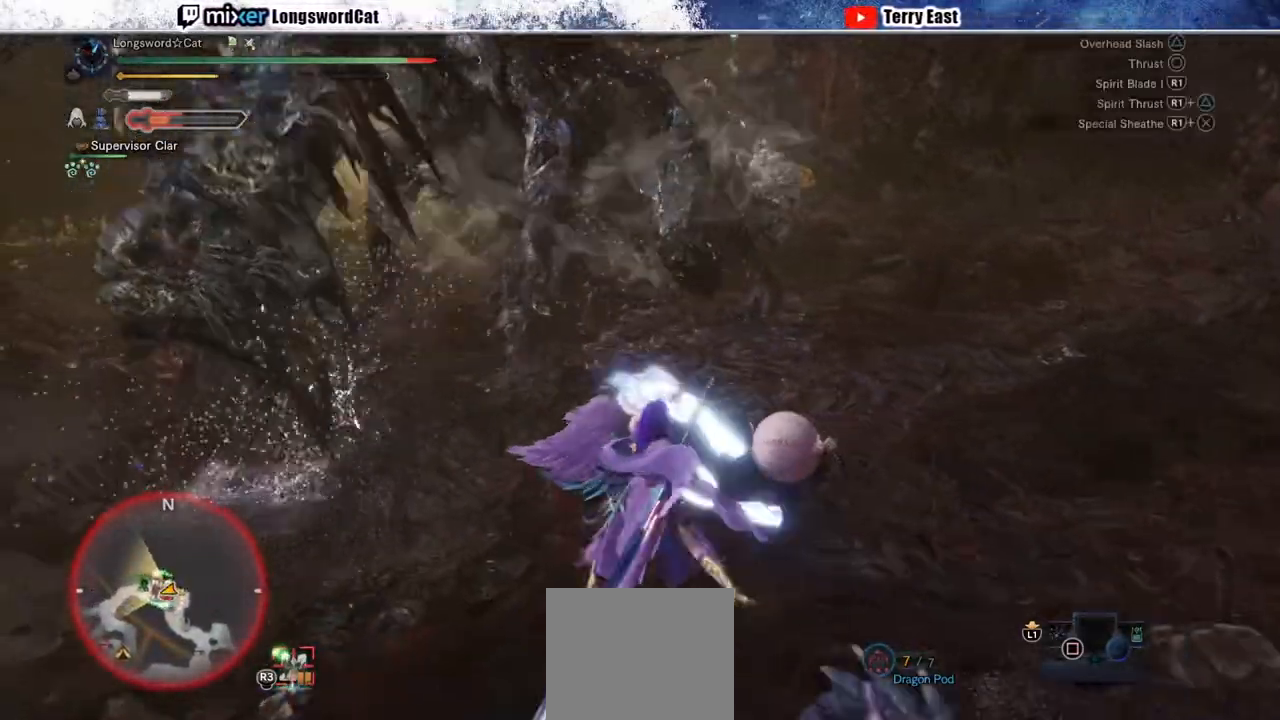
{"buttons": ["R2"], "left_stick": "up", "right_stick": "center", "events": []}
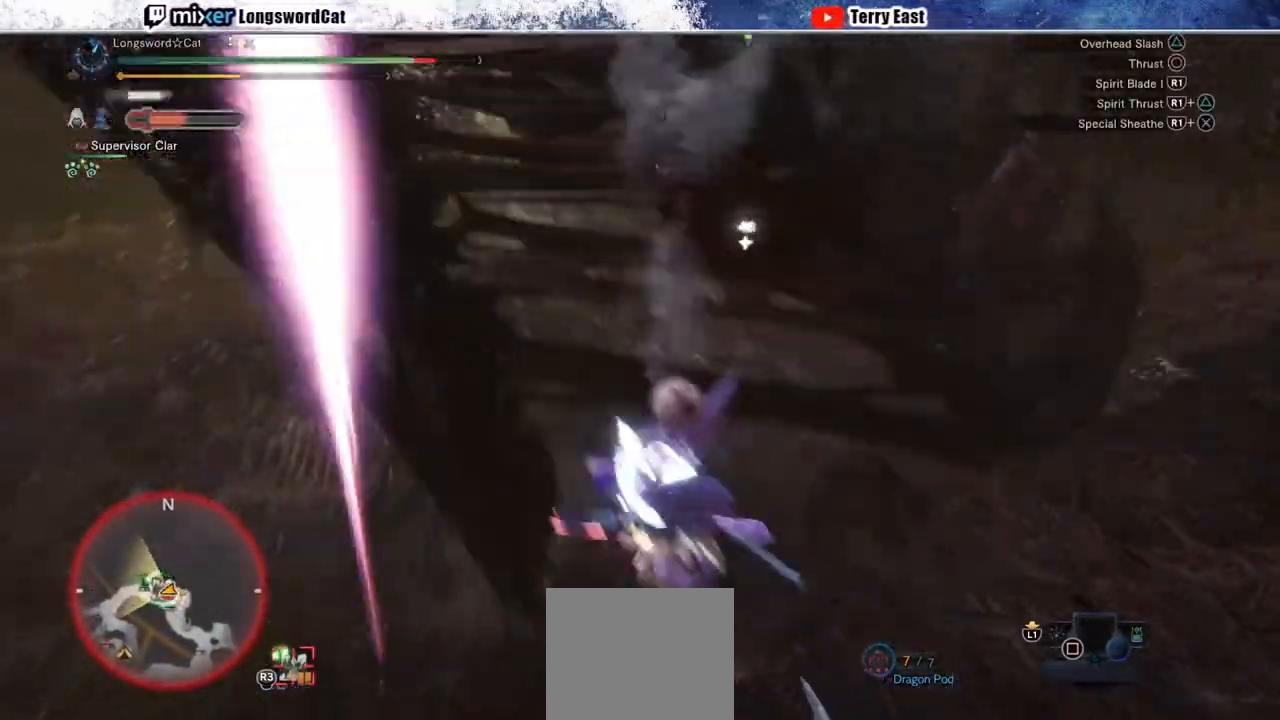
{"buttons": ["CROSS"], "left_stick": "up-right", "right_stick": "center", "events": [[17, "R2", "up"], [183, "left_stick", "up-right"], [233, "CROSS", "down"], [333, "CROSS", "up"], [417, "CROSS", "down"]]}
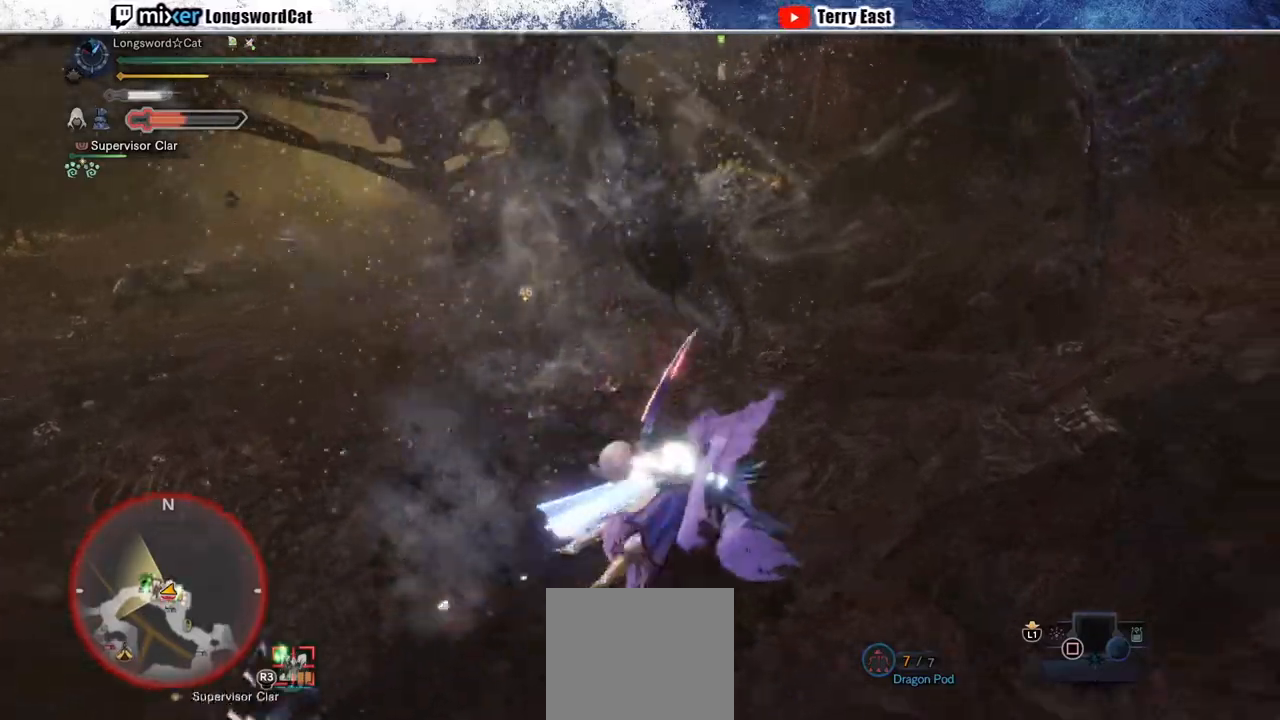
{"buttons": [], "left_stick": "up-right", "right_stick": "center", "events": [[100, "CROSS", "up"]]}
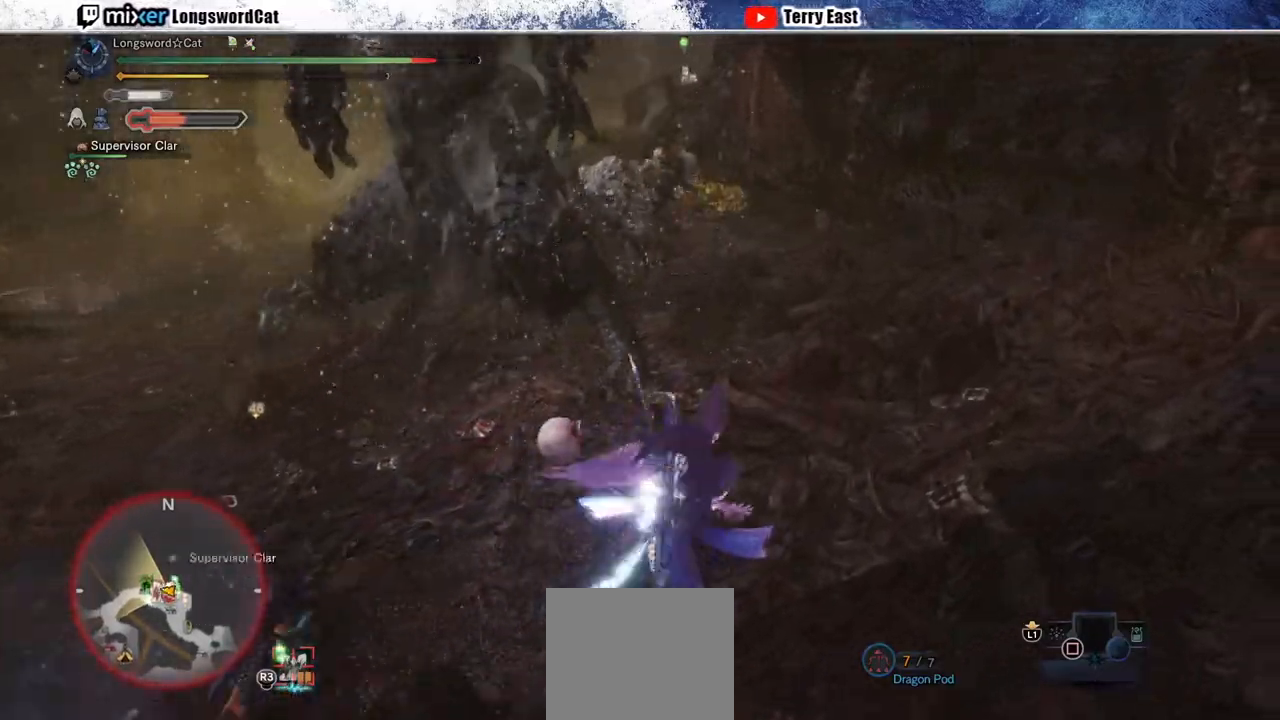
{"buttons": [], "left_stick": "up-right", "right_stick": "up-left", "events": [[183, "CROSS", "down"], [283, "CROSS", "up"], [467, "right_stick", "up-left"]]}
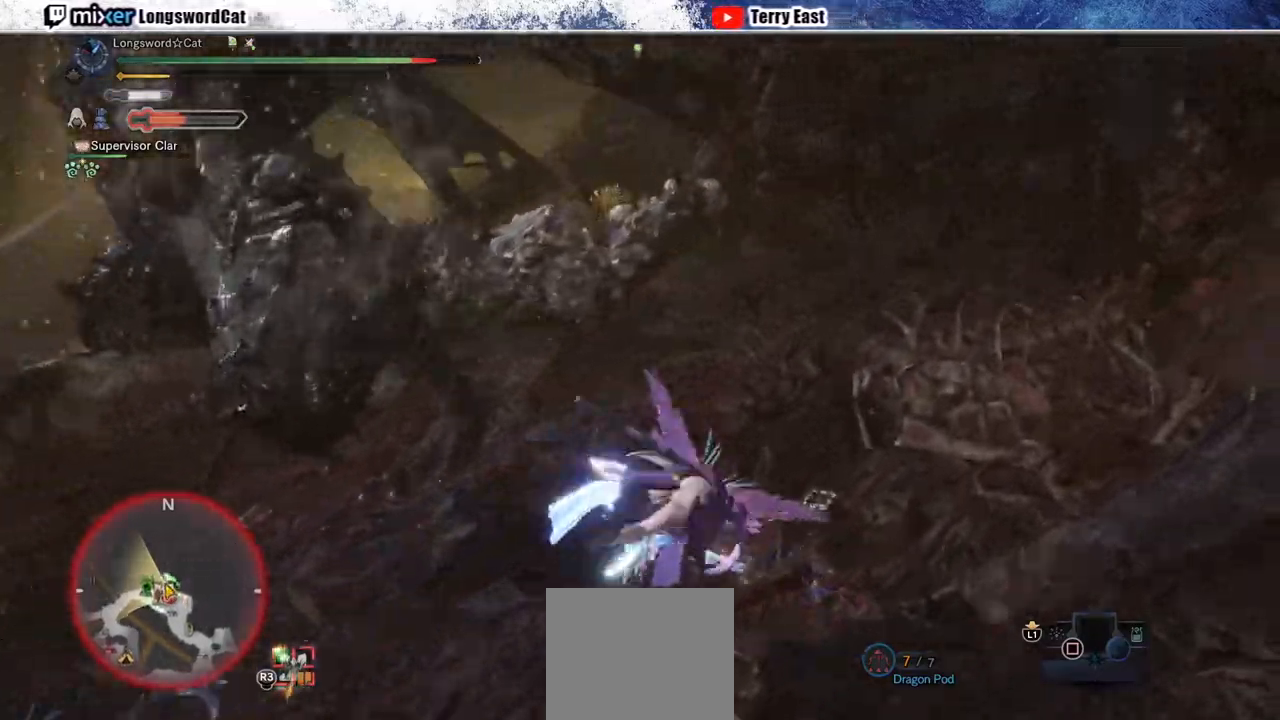
{"buttons": [], "left_stick": "up", "right_stick": "center", "events": [[133, "left_stick", "up"], [133, "right_stick", "center"], [250, "TRIANGLE", "down"], [317, "TRIANGLE", "up"], [433, "TRIANGLE", "down"], [467, "TRIANGLE", "up"]]}
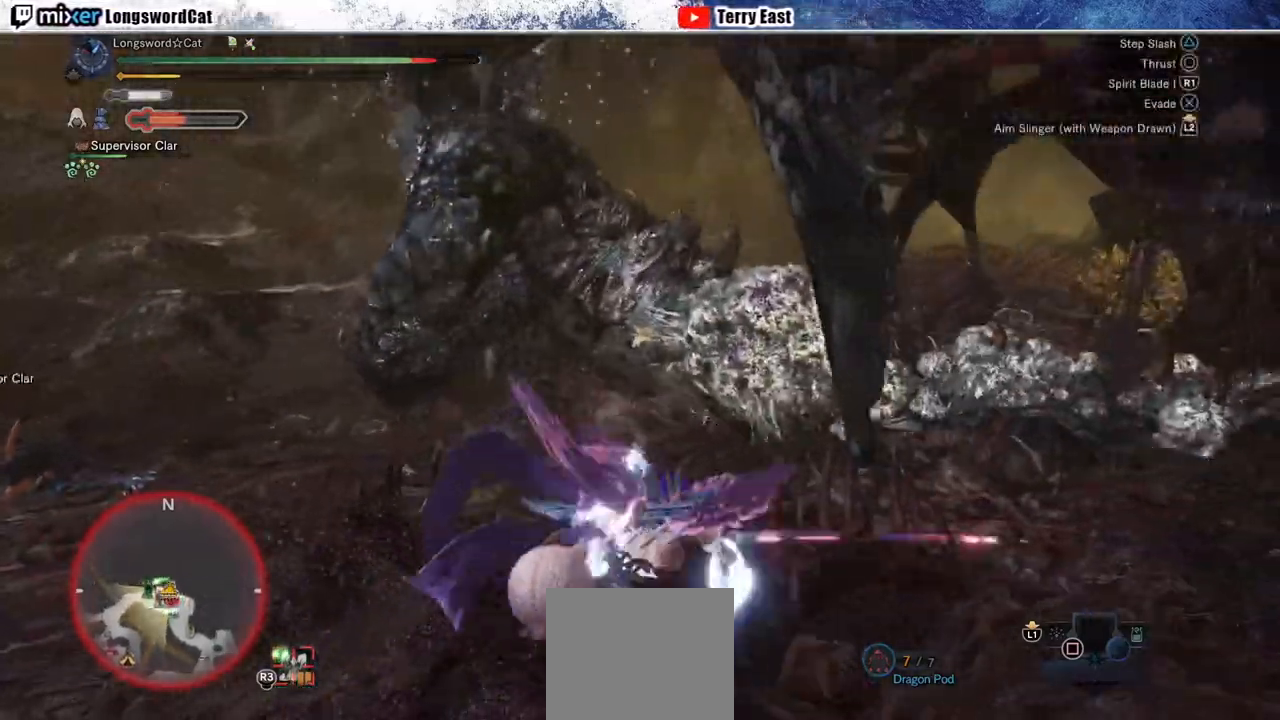
{"buttons": ["TRIANGLE"], "left_stick": "center", "right_stick": "center", "events": [[83, "TRIANGLE", "down"], [167, "left_stick", "center"], [183, "TRIANGLE", "up"], [250, "TRIANGLE", "down"], [283, "DPAD_LEFT", "down"], [333, "TRIANGLE", "up"], [400, "DPAD_LEFT", "up"], [433, "TRIANGLE", "down"]]}
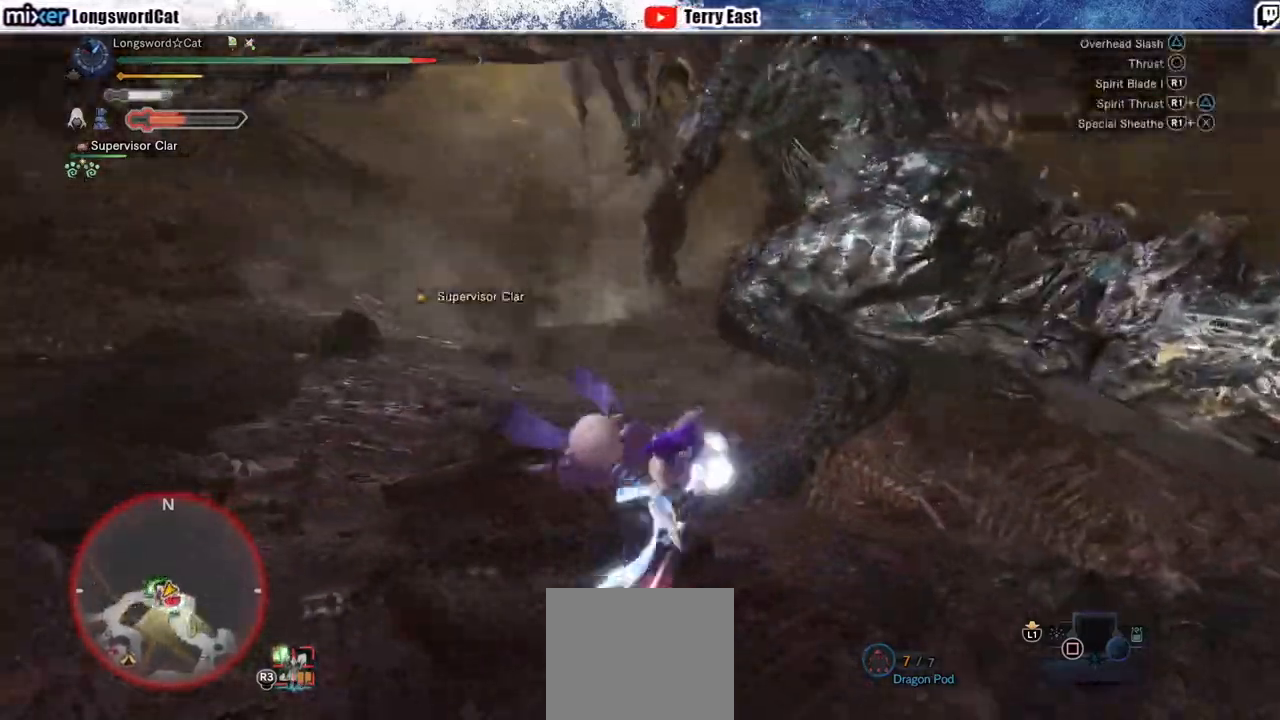
{"buttons": [], "left_stick": "center", "right_stick": "center", "events": [[17, "TRIANGLE", "up"], [100, "TRIANGLE", "down"], [167, "left_stick", "up-right"], [183, "TRIANGLE", "up"], [433, "left_stick", "center"]]}
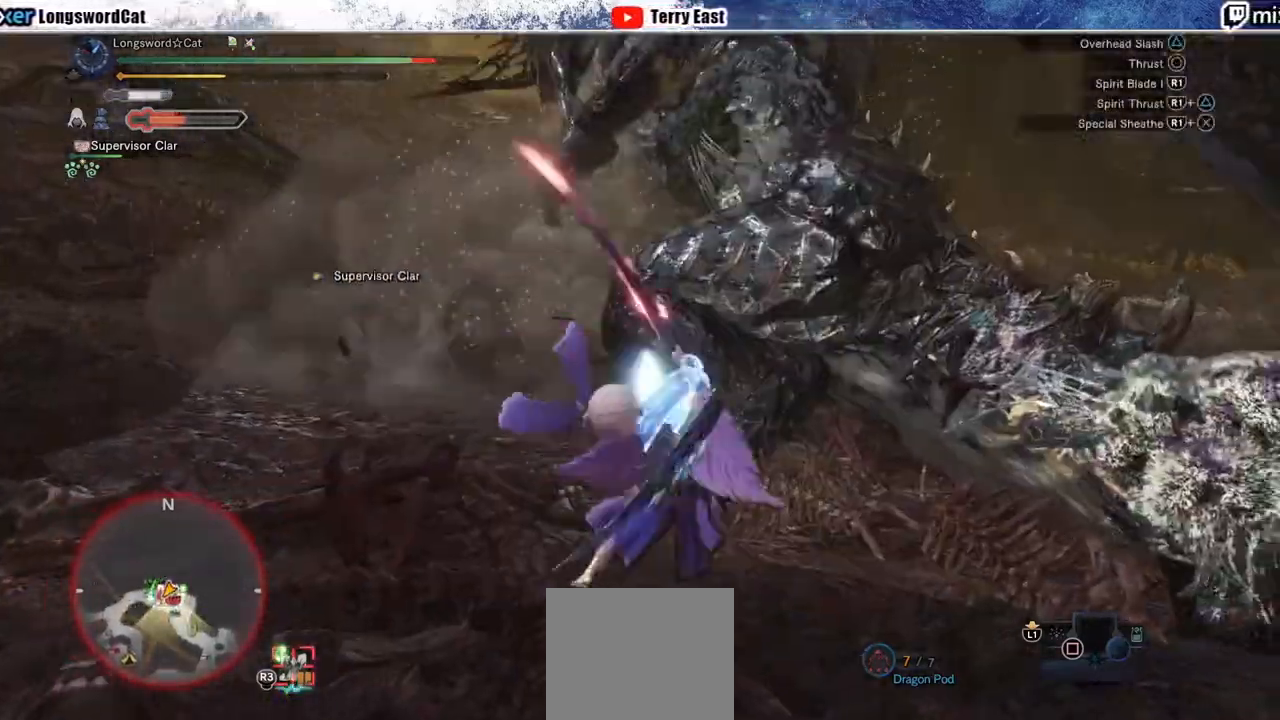
{"buttons": [], "left_stick": "center", "right_stick": "center", "events": [[17, "CIRCLE", "down"], [100, "CIRCLE", "up"], [200, "CIRCLE", "down"], [267, "CIRCLE", "up"], [367, "CIRCLE", "down"], [433, "CIRCLE", "up"]]}
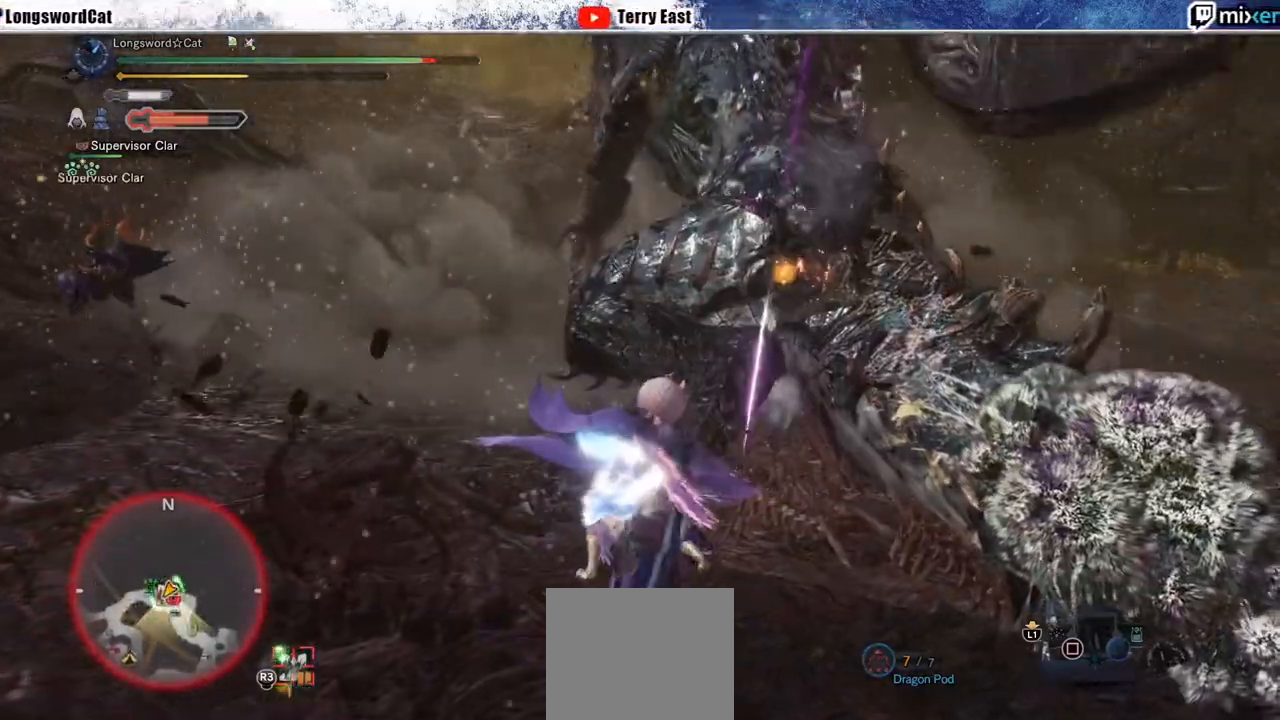
{"buttons": [], "left_stick": "center", "right_stick": "center", "events": [[333, "R1", "down"], [367, "CIRCLE", "down"], [467, "CIRCLE", "up"], [467, "R1", "up"]]}
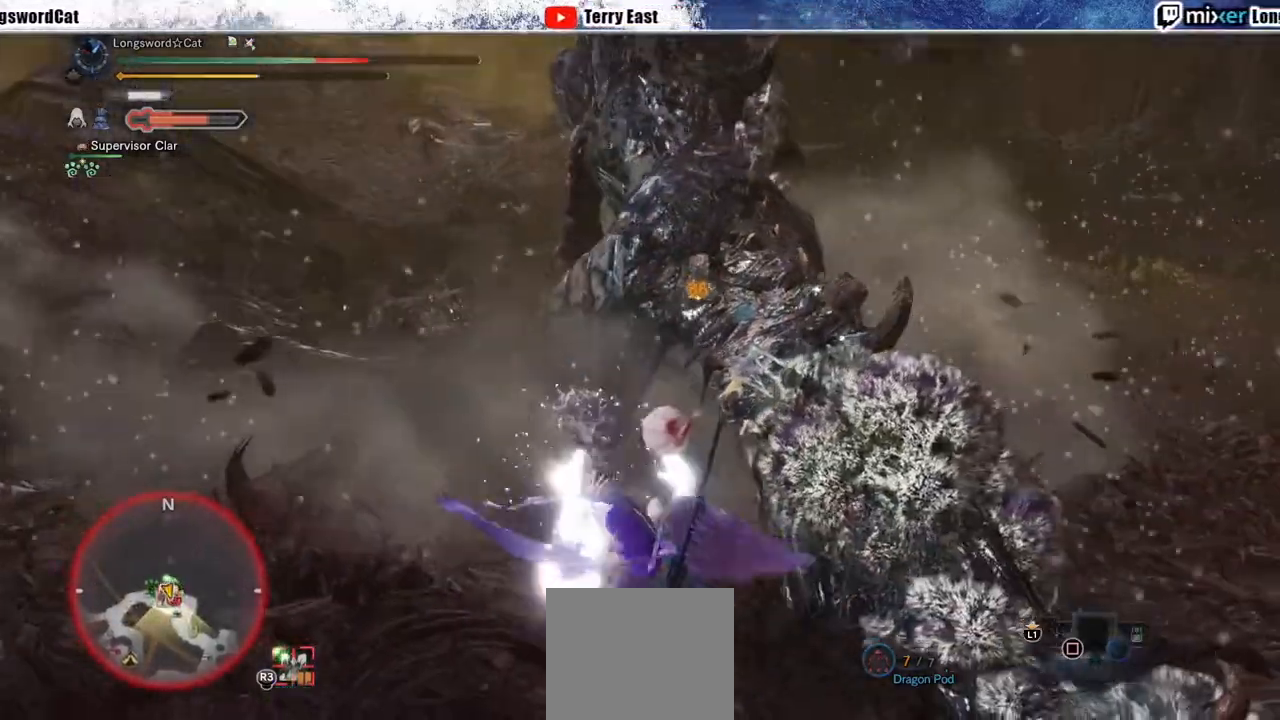
{"buttons": [], "left_stick": "center", "right_stick": "center", "events": [[33, "CIRCLE", "down"], [33, "R1", "down"], [83, "R1", "up"], [333, "CIRCLE", "up"], [383, "CIRCLE", "down"], [500, "CIRCLE", "up"]]}
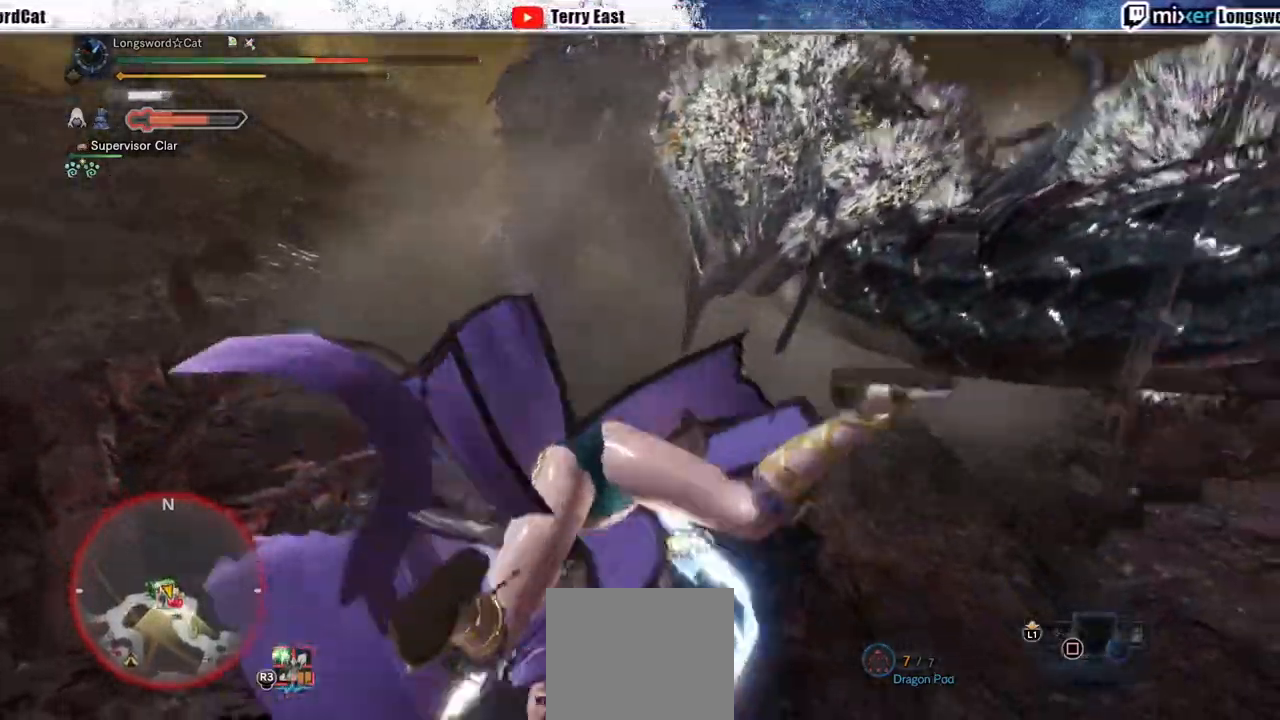
{"buttons": [], "left_stick": "center", "right_stick": "center"}
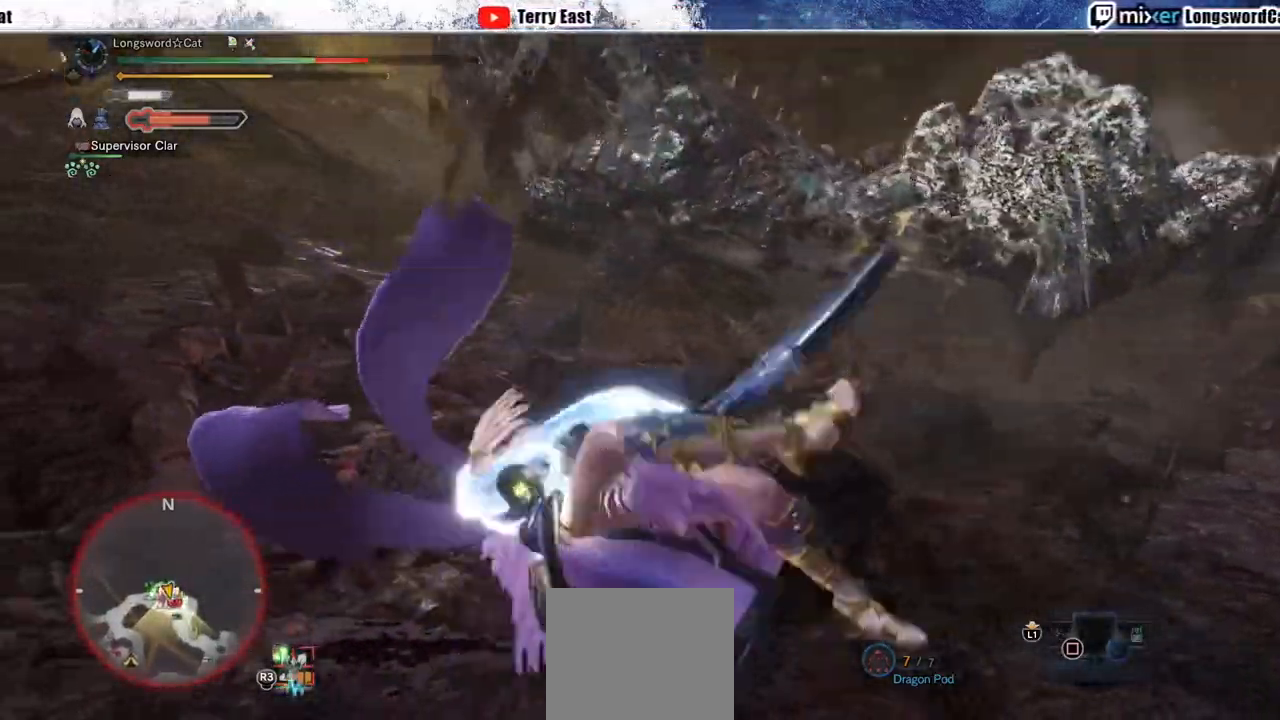
{"buttons": [], "left_stick": "center", "right_stick": "right", "events": [[367, "right_stick", "right"]]}
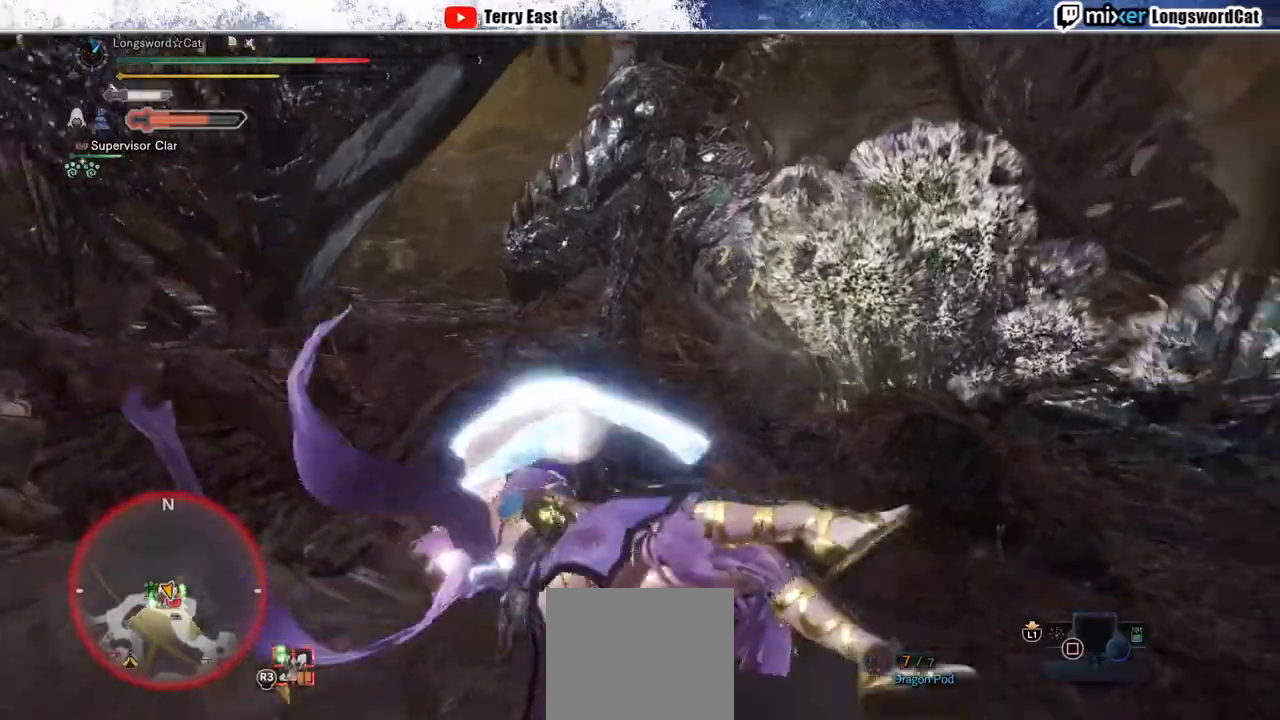
{"buttons": [], "left_stick": "up", "right_stick": "right", "events": [[150, "left_stick", "up"], [317, "left_stick", "center"], [450, "left_stick", "up"]]}
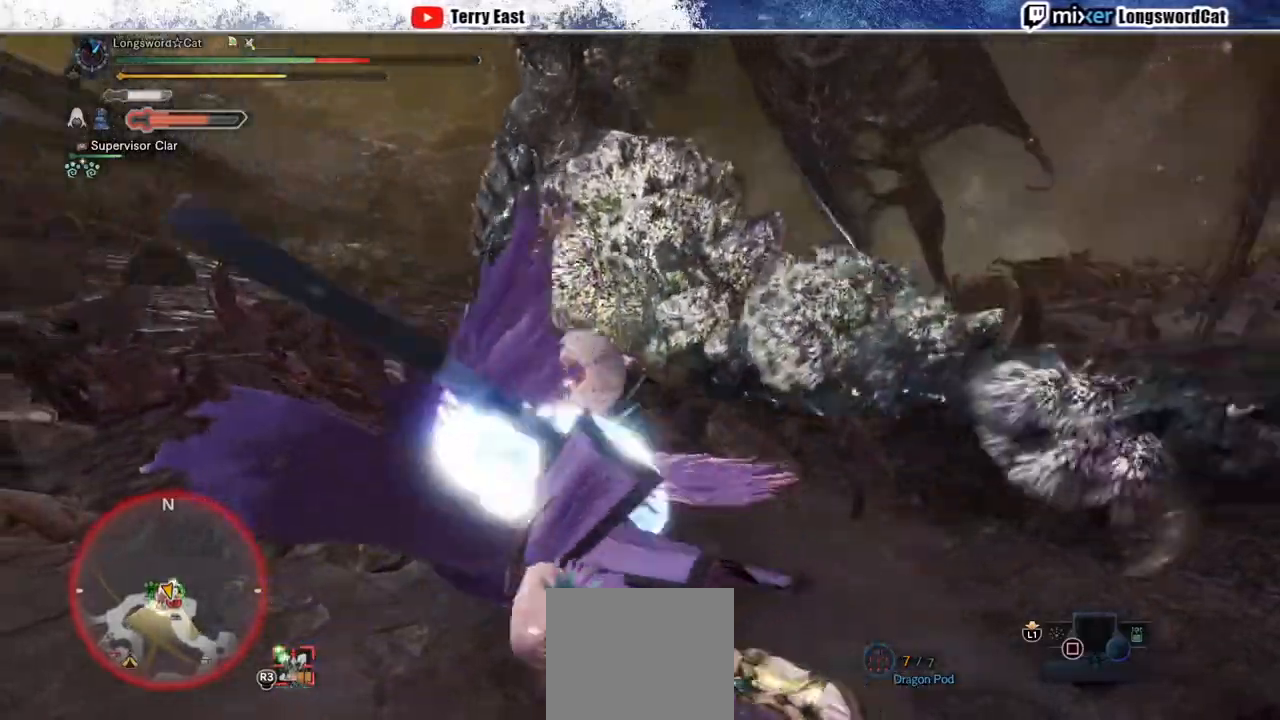
{"buttons": [], "left_stick": "center", "right_stick": "right", "events": [[267, "left_stick", "up-left"], [483, "left_stick", "center"]]}
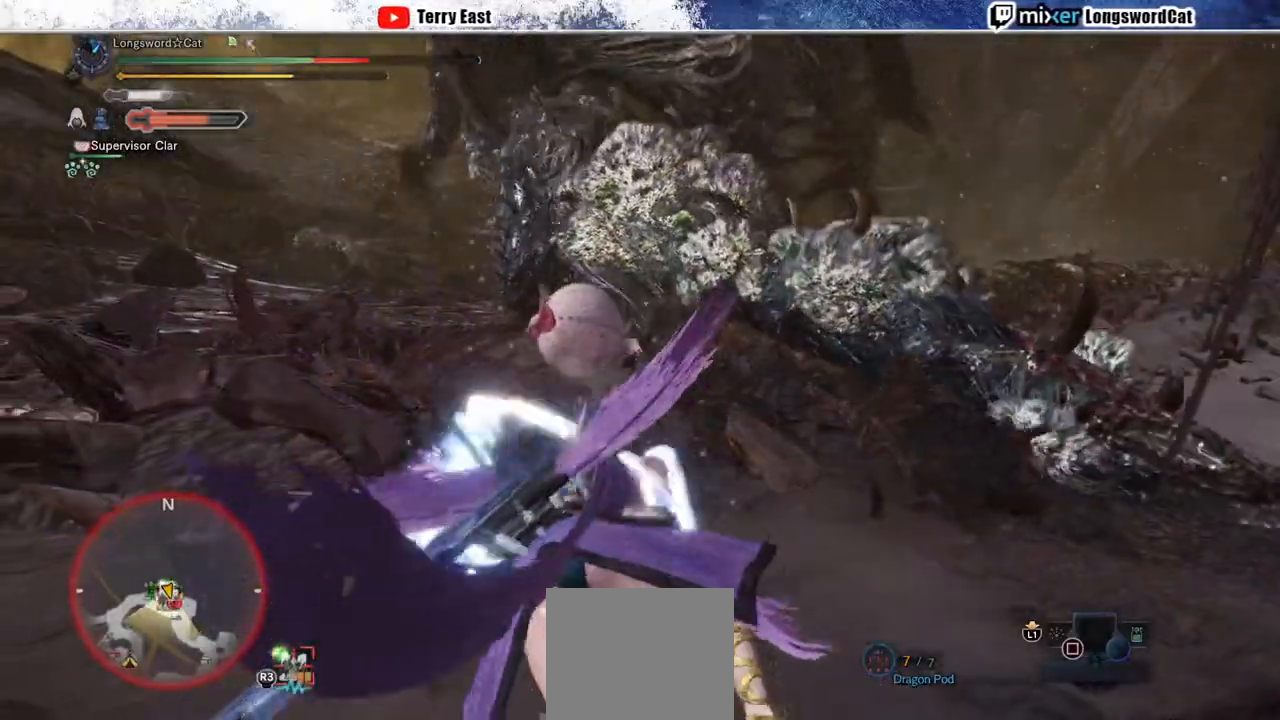
{"buttons": [], "left_stick": "up", "right_stick": "right", "events": [[17, "left_stick", "up"]]}
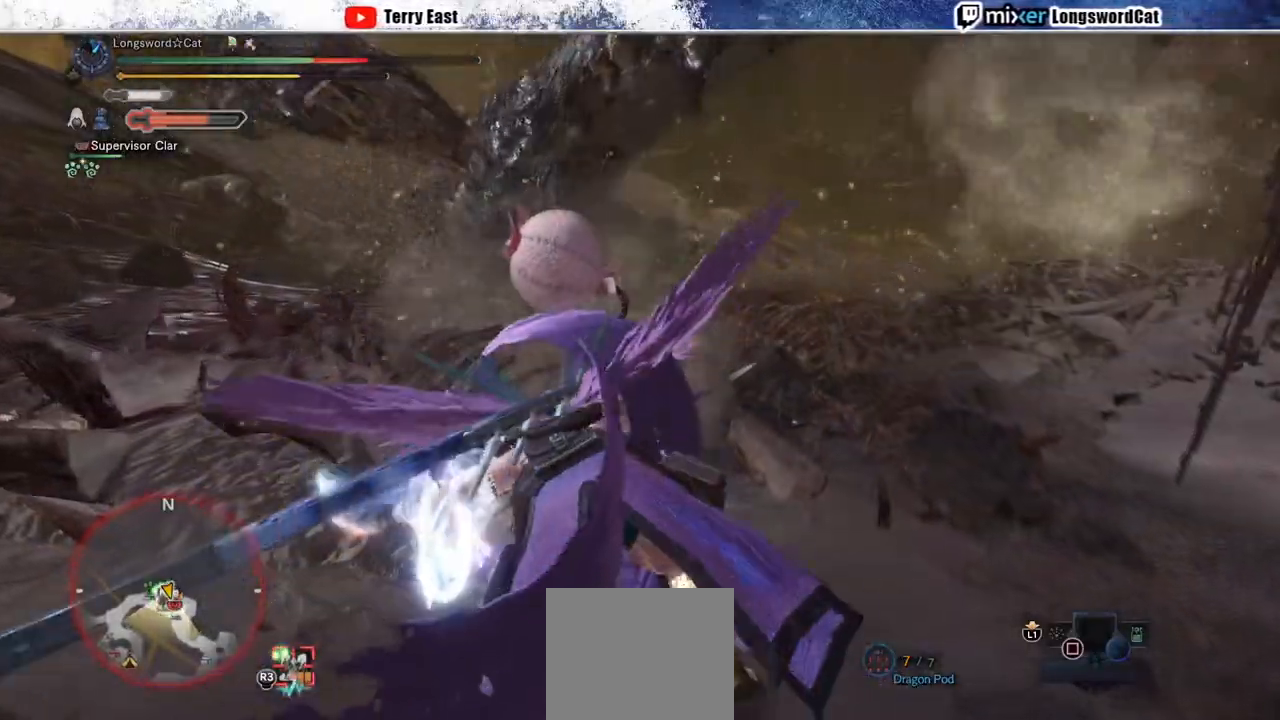
{"buttons": ["CROSS"], "left_stick": "up", "right_stick": "center", "events": [[67, "CROSS", "down"], [83, "right_stick", "center"], [117, "CROSS", "up"], [200, "CROSS", "down"], [300, "CROSS", "up"], [367, "CROSS", "down"], [450, "CROSS", "up"], [500, "CROSS", "down"]]}
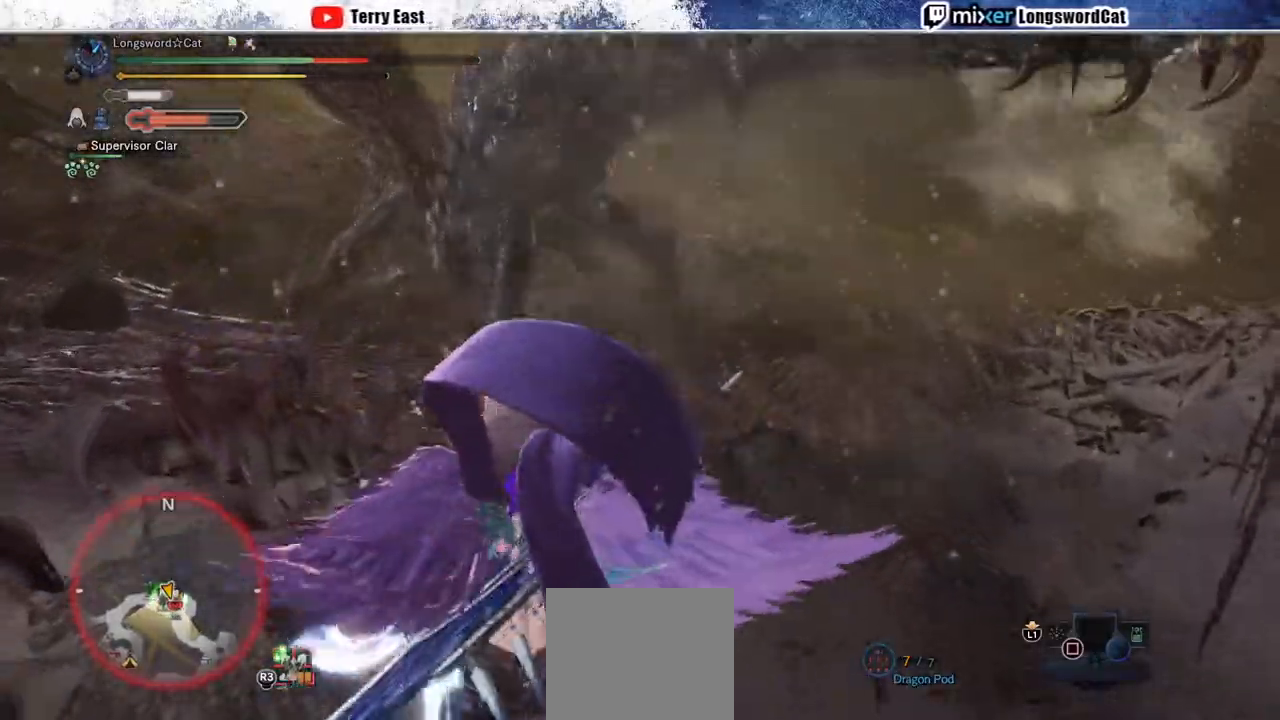
{"buttons": [], "left_stick": "up", "right_stick": "center", "events": [[350, "TRIANGLE", "down"], [433, "CROSS", "up"], [433, "TRIANGLE", "up"]]}
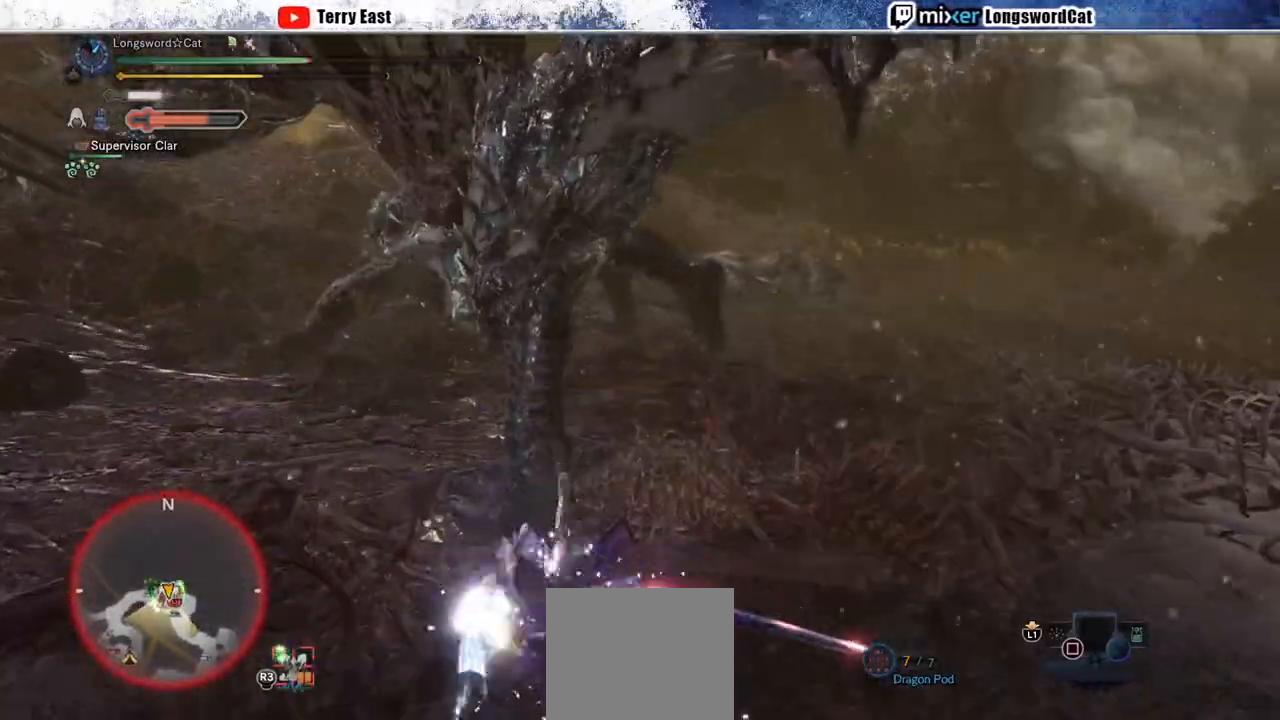
{"buttons": [], "left_stick": "up", "right_stick": "center", "events": [[17, "TRIANGLE", "down"], [117, "TRIANGLE", "up"], [217, "TRIANGLE", "down"], [300, "TRIANGLE", "up"], [383, "TRIANGLE", "down"], [483, "TRIANGLE", "up"]]}
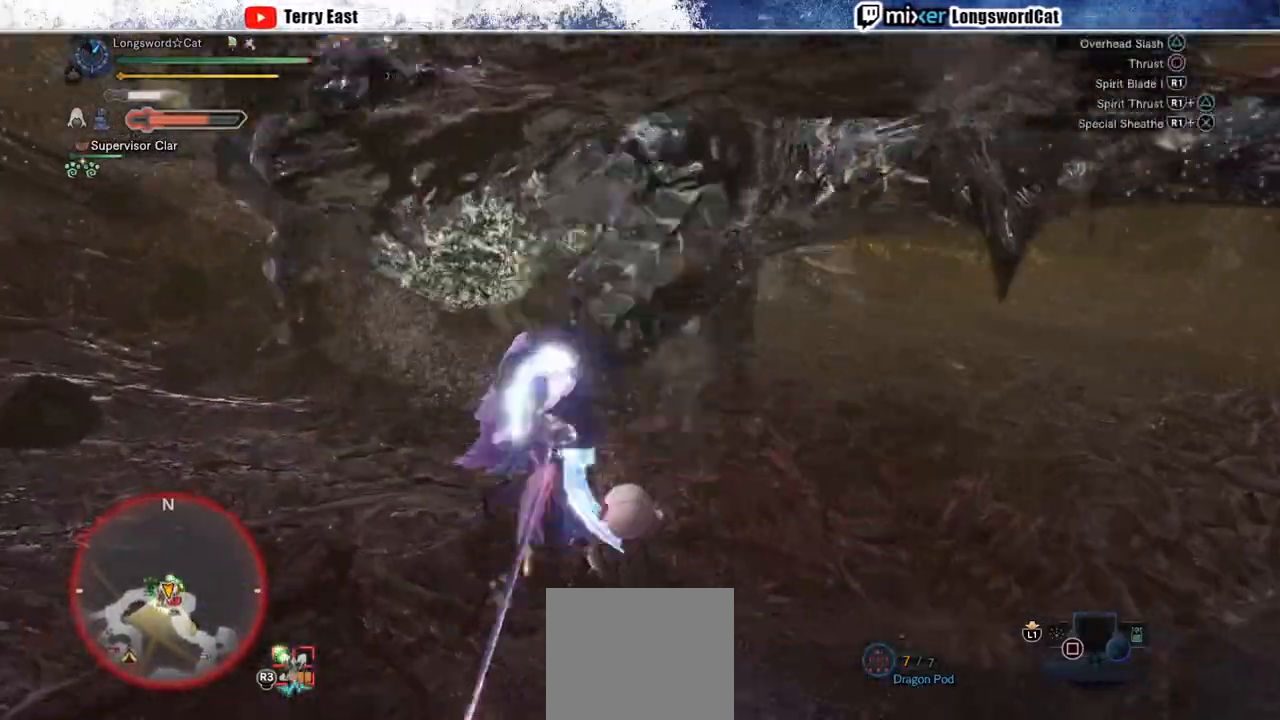
{"buttons": ["R1"], "left_stick": "center", "right_stick": "center", "events": [[50, "TRIANGLE", "down"], [133, "TRIANGLE", "up"], [133, "left_stick", "center"], [367, "R1", "down"], [433, "R1", "up"], [500, "R1", "down"]]}
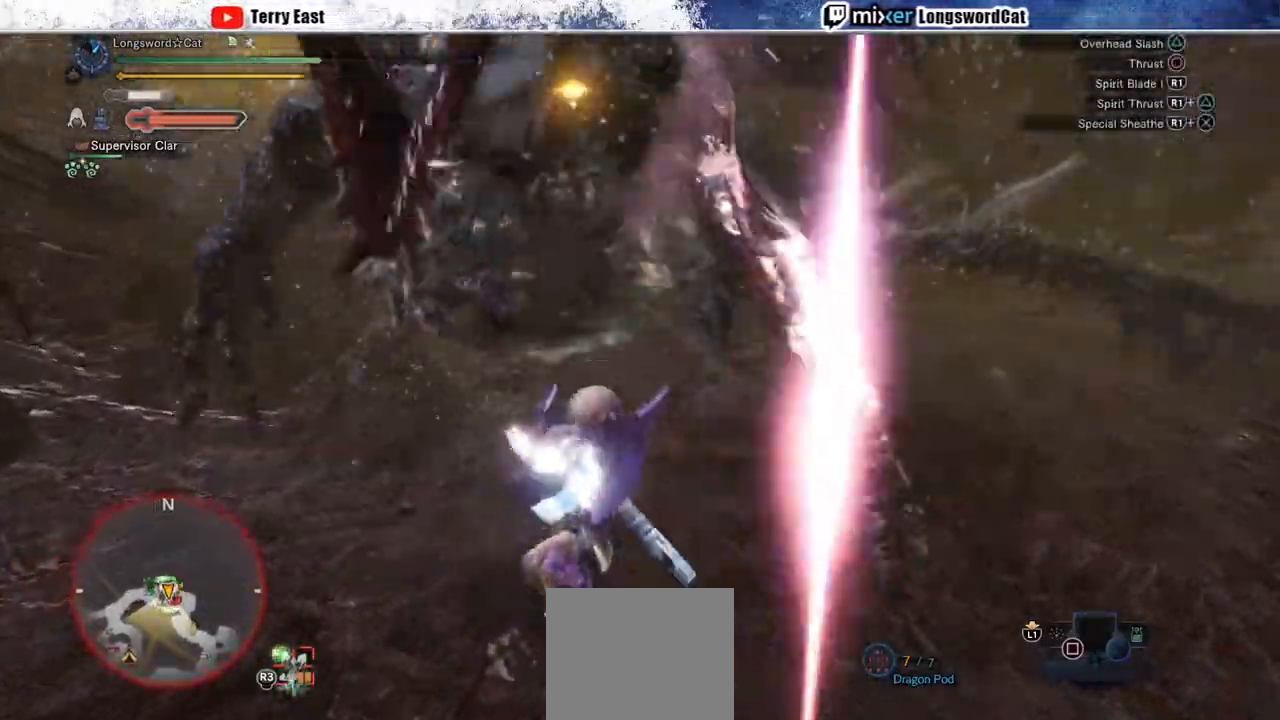
{"buttons": ["TRIANGLE"], "left_stick": "center", "right_stick": "center", "events": [[83, "R1", "up"], [150, "R1", "down"], [250, "R1", "up"], [317, "R1", "down"], [383, "R1", "up"], [467, "TRIANGLE", "down"]]}
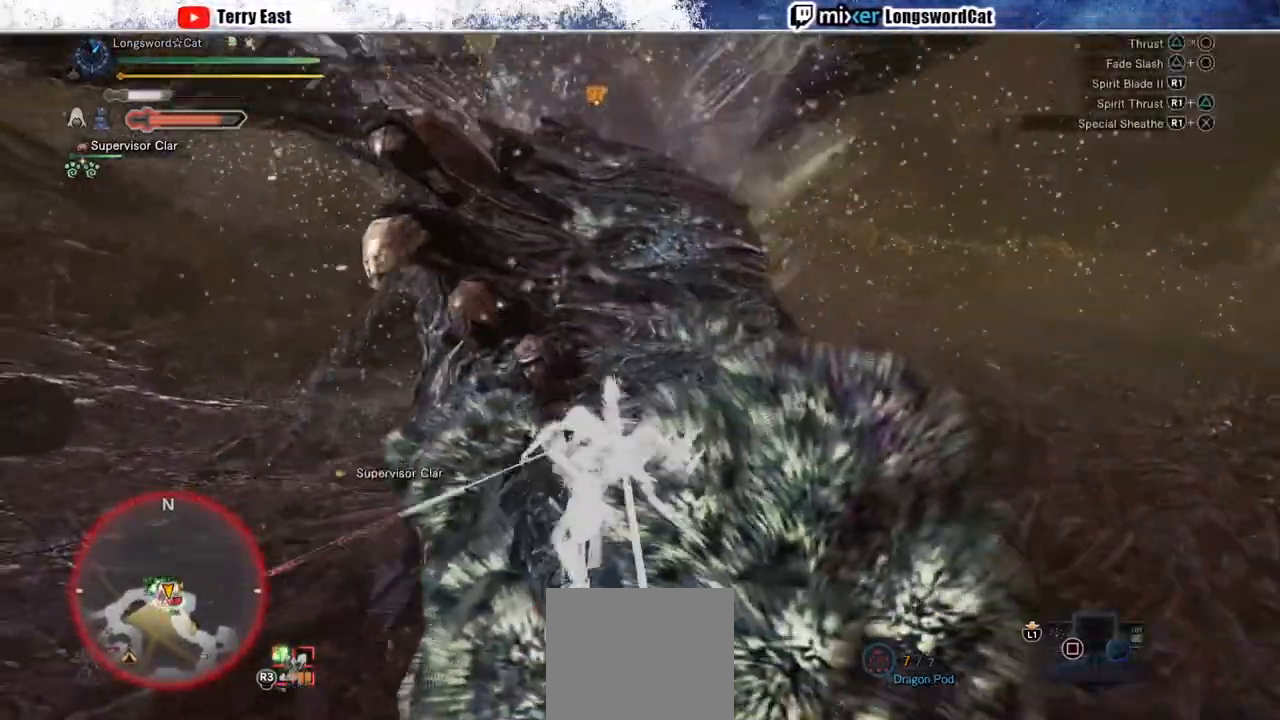
{"buttons": [], "left_stick": "center", "right_stick": "center", "events": [[67, "TRIANGLE", "up"], [167, "TRIANGLE", "down"], [267, "TRIANGLE", "up"], [283, "DPAD_UP", "down"], [350, "DPAD_UP", "up"], [350, "TRIANGLE", "down"], [450, "TRIANGLE", "up"]]}
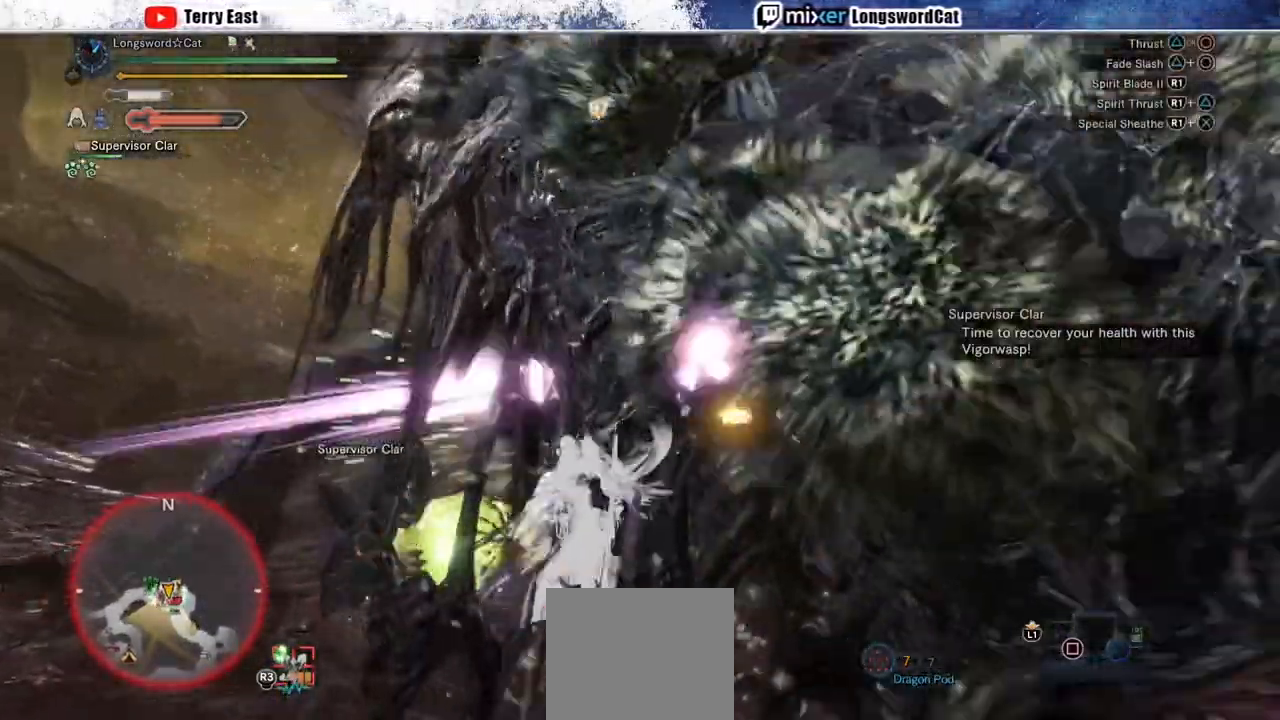
{"buttons": [], "left_stick": "center", "right_stick": "center", "events": [[33, "TRIANGLE", "down"], [117, "TRIANGLE", "up"], [200, "TRIANGLE", "down"], [300, "TRIANGLE", "up"], [400, "TRIANGLE", "down"], [483, "TRIANGLE", "up"]]}
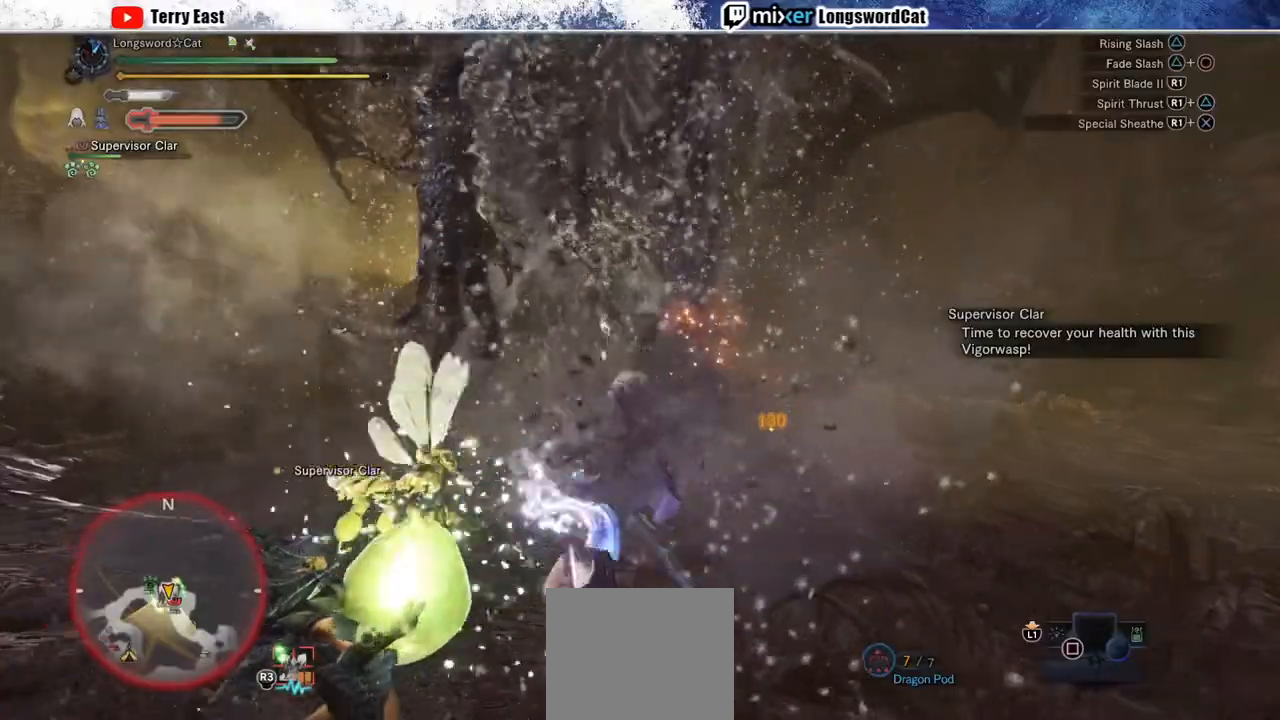
{"buttons": ["TRIANGLE"], "left_stick": "center", "right_stick": "center", "events": [[483, "TRIANGLE", "down"]]}